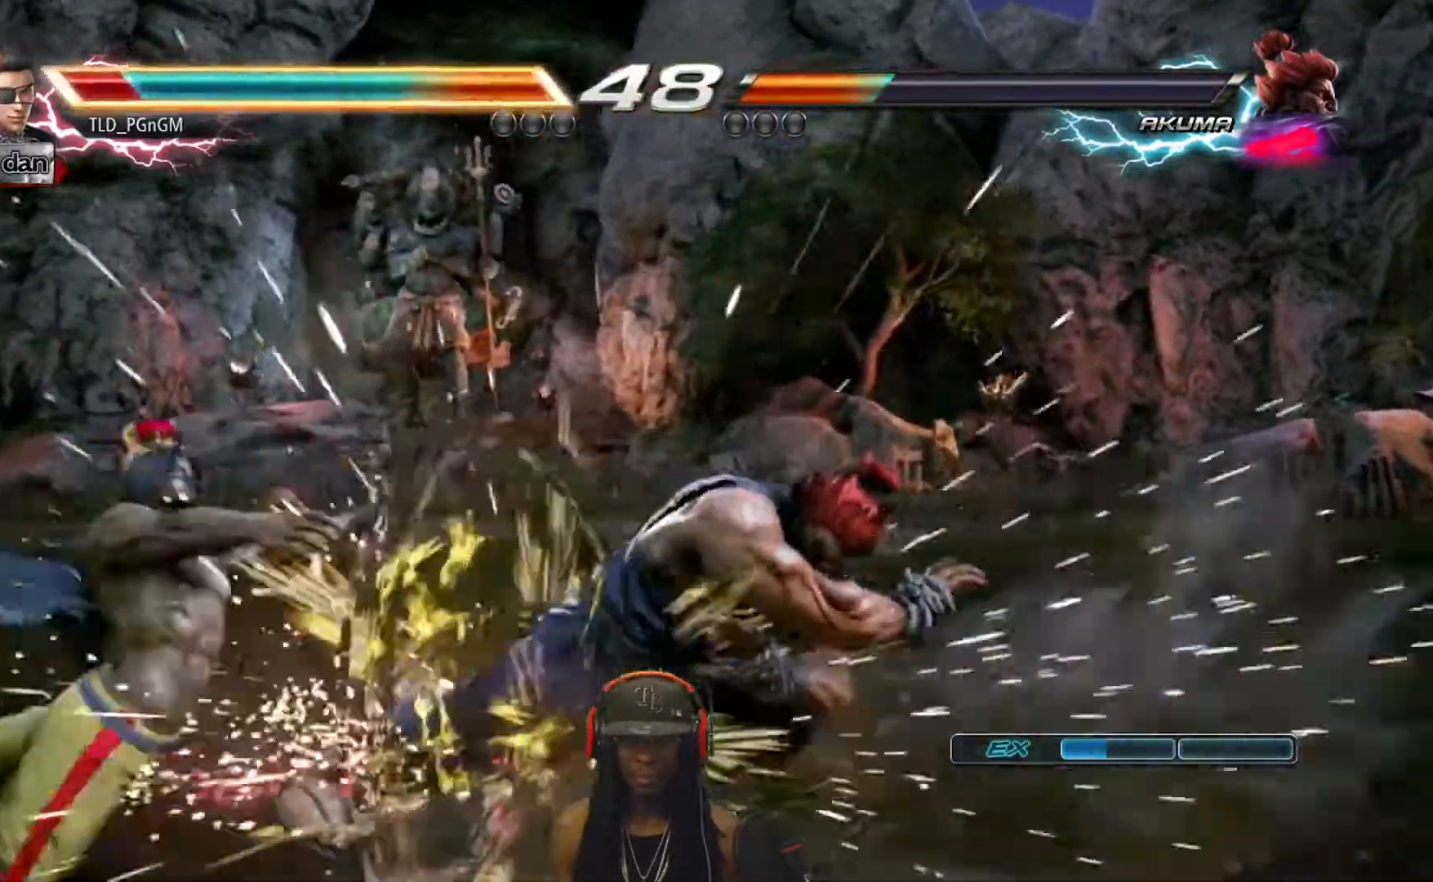
Gameplay with a controller (PlayStation layout); each line is a JSON object with the inputs held at the frame after it (dt_ms = milliseconds from this image to that frame). "events" lists button and stick changes between this image and that frame as [ms after this image, input, new state], when the widget could be followed in between. Not read: left_stick right_stick.
{"dt_ms": 500, "buttons": ["DPAD_LEFT"], "events": [[83, "CROSS", "down"], [283, "CROSS", "up"], [367, "CROSS", "down"], [467, "CROSS", "up"]]}
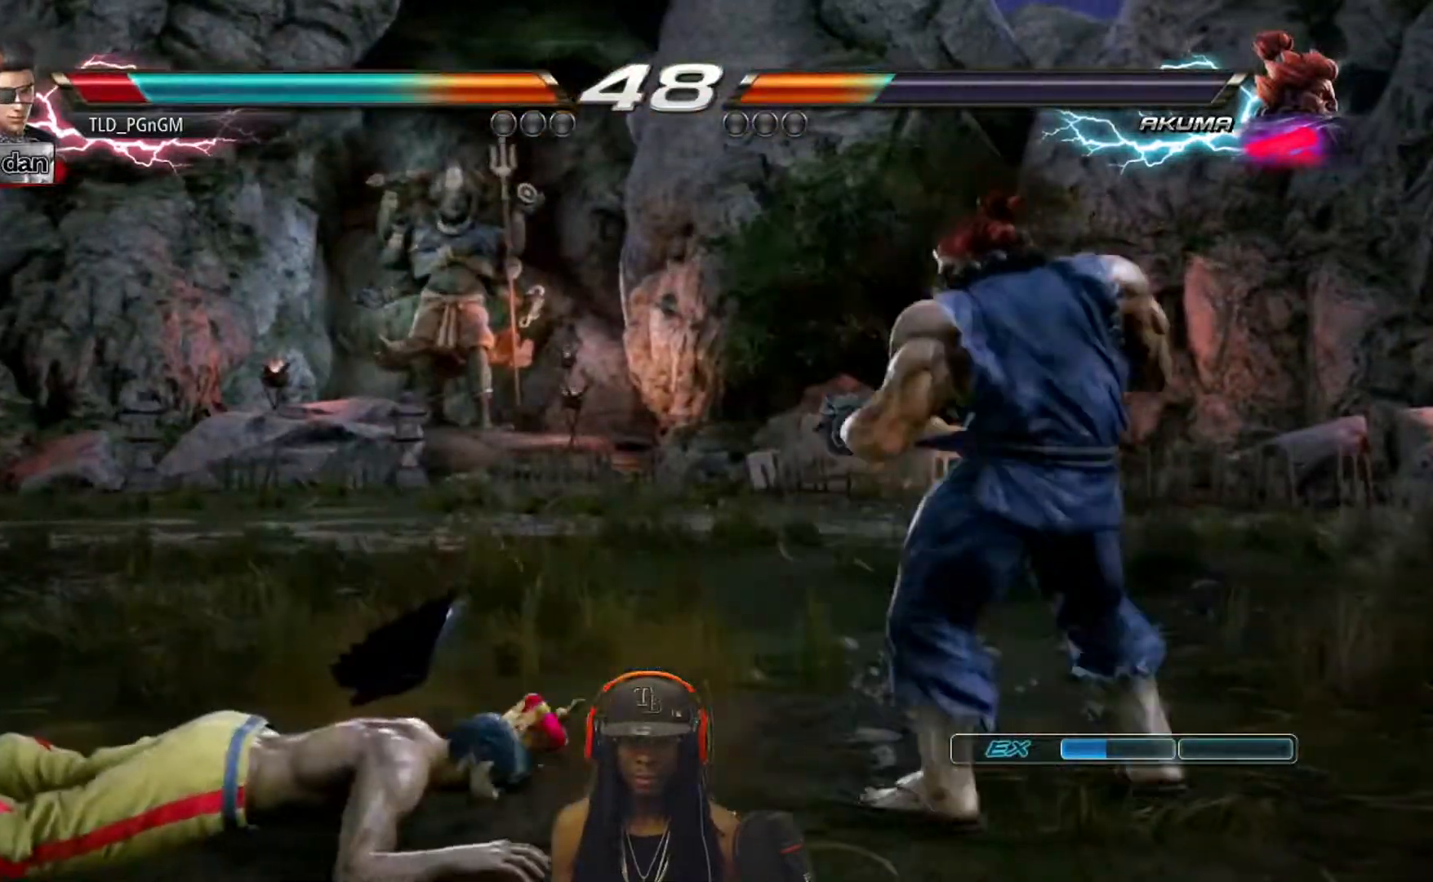
{"dt_ms": 500, "buttons": ["CROSS", "DPAD_LEFT"], "events": [[17, "CROSS", "down"], [117, "CROSS", "up"], [183, "CROSS", "down"]]}
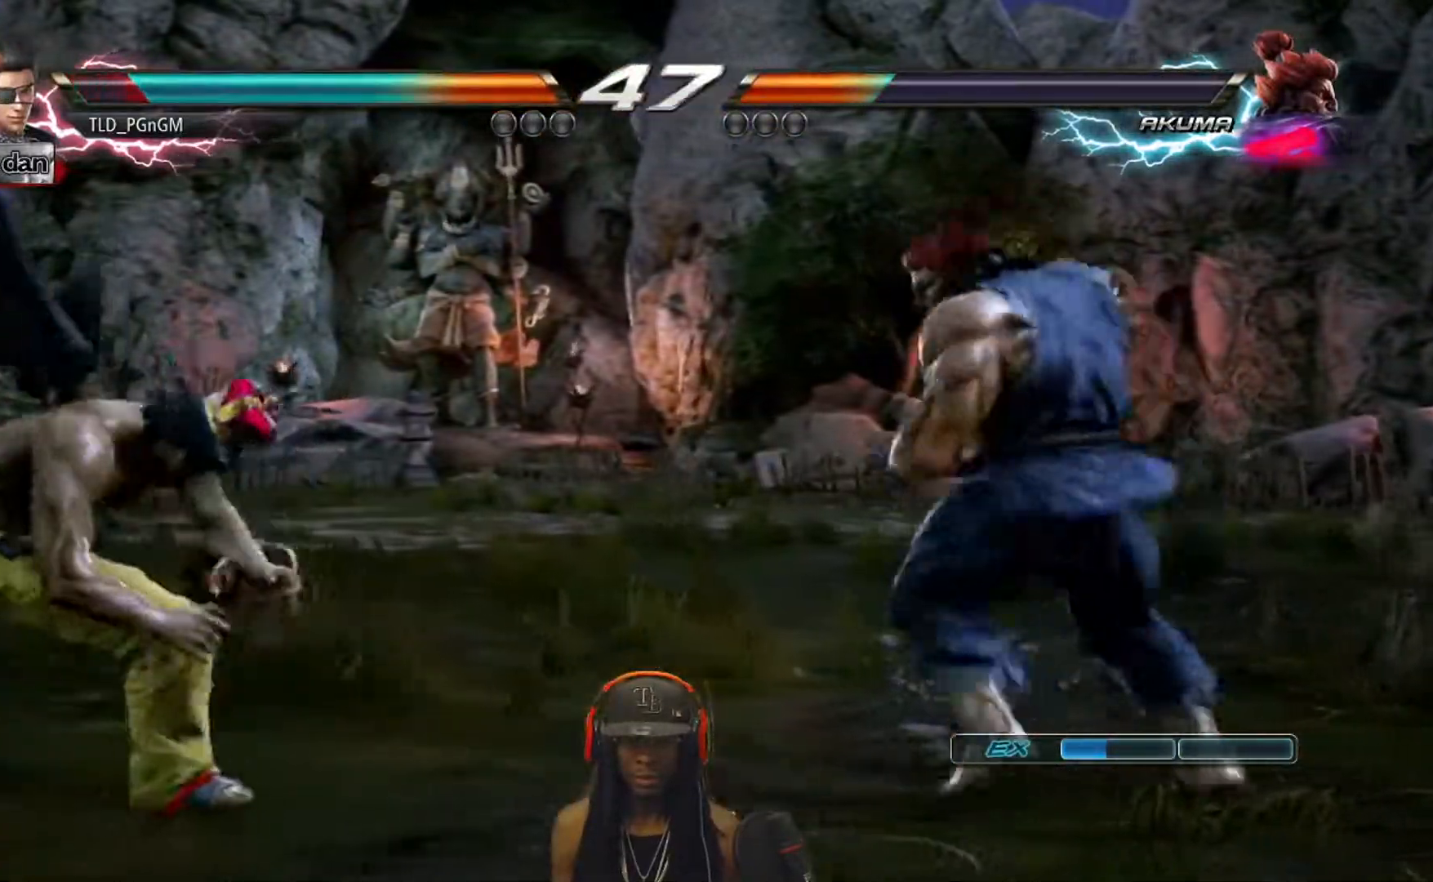
{"dt_ms": 500, "buttons": ["CROSS", "DPAD_LEFT"], "events": [[317, "CROSS", "up"], [367, "CROSS", "down"]]}
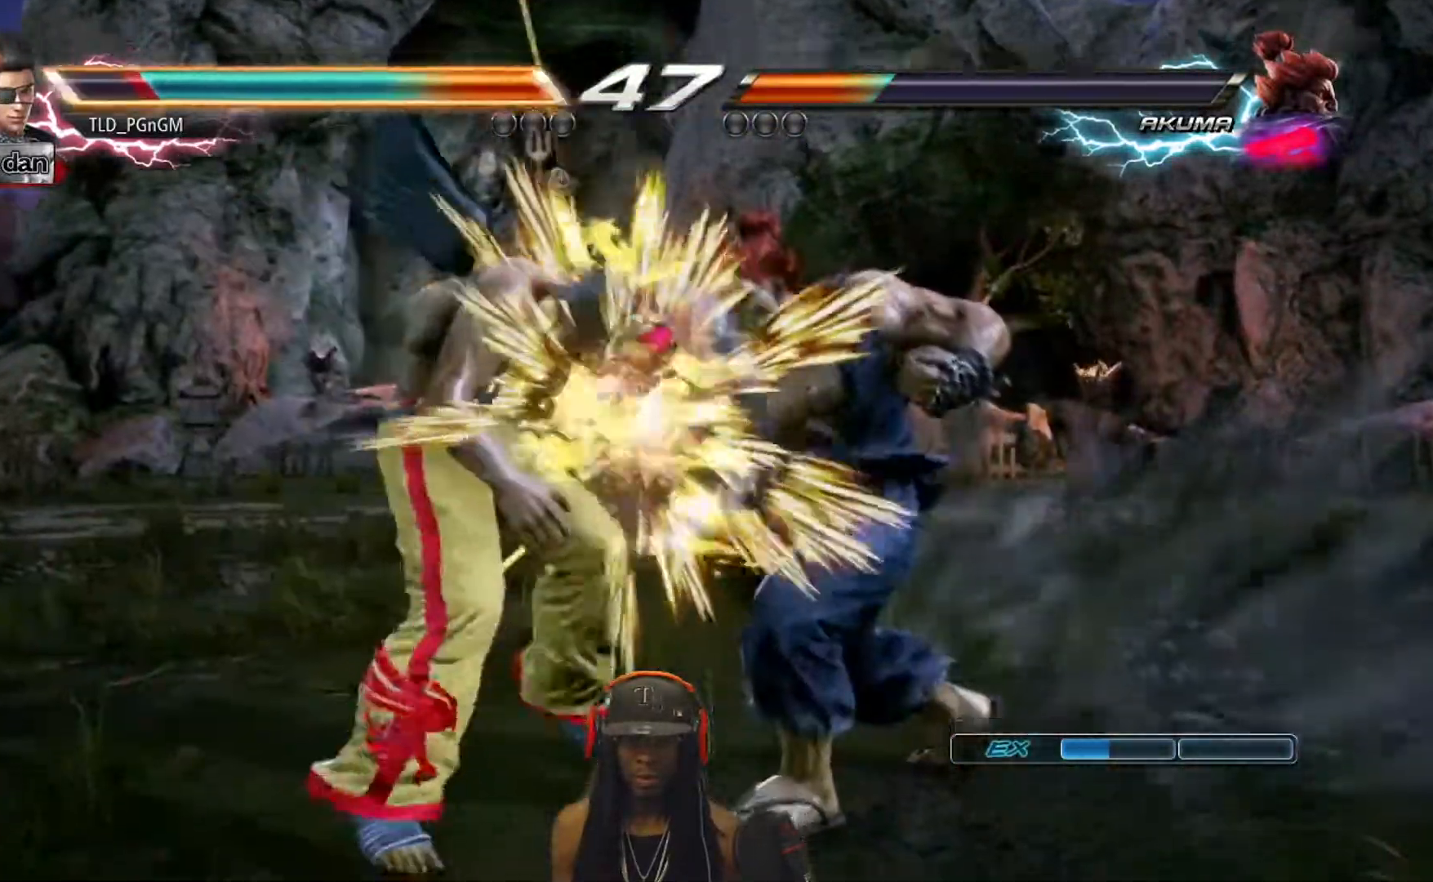
{"dt_ms": 500, "buttons": ["DPAD_LEFT"], "events": [[233, "CROSS", "up"]]}
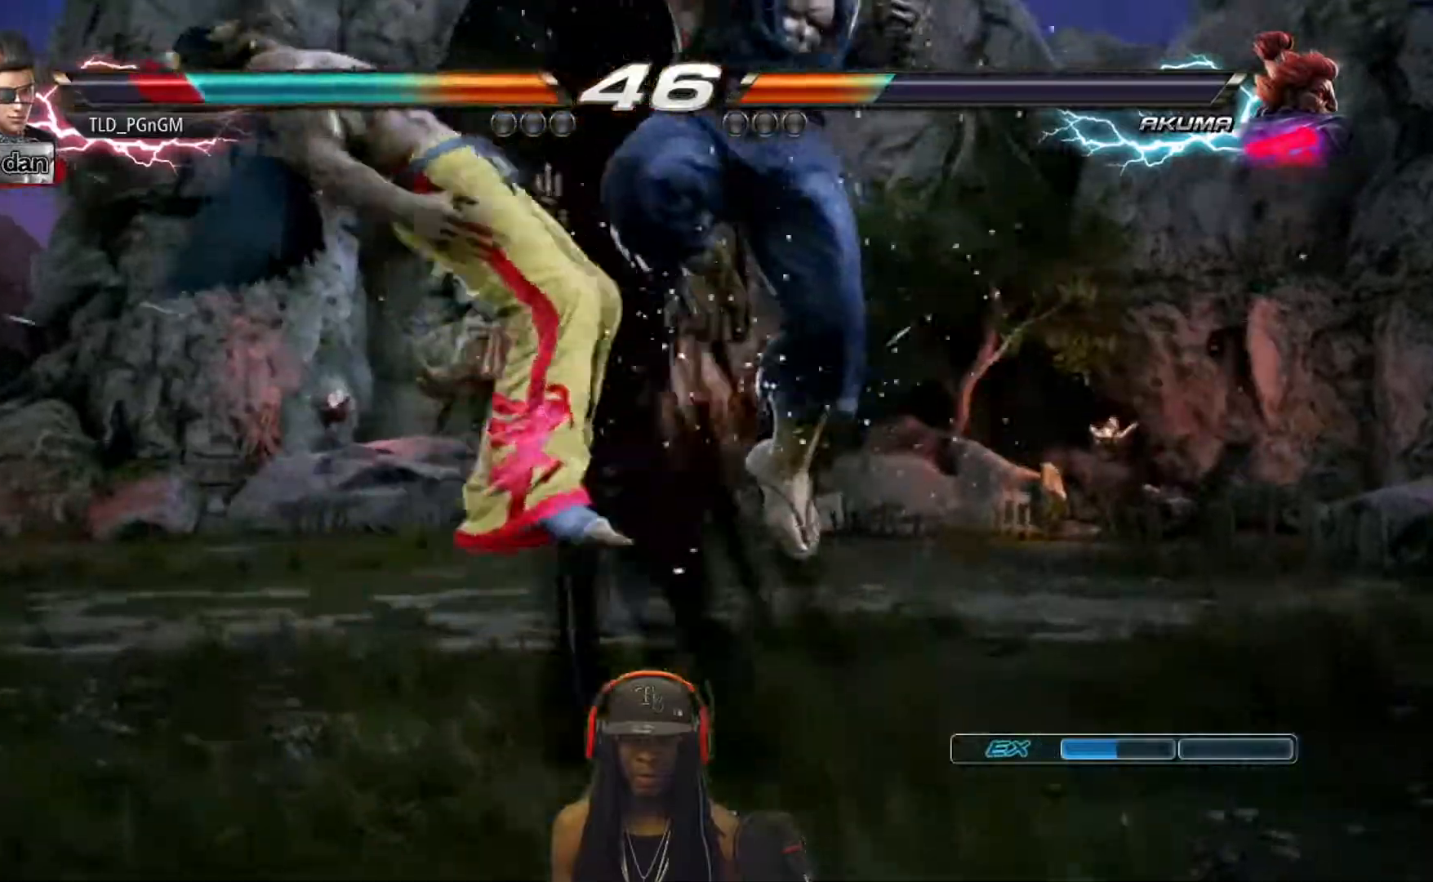
{"dt_ms": 500, "buttons": ["CROSS"], "events": [[33, "DPAD_LEFT", "up"], [500, "CROSS", "down"]]}
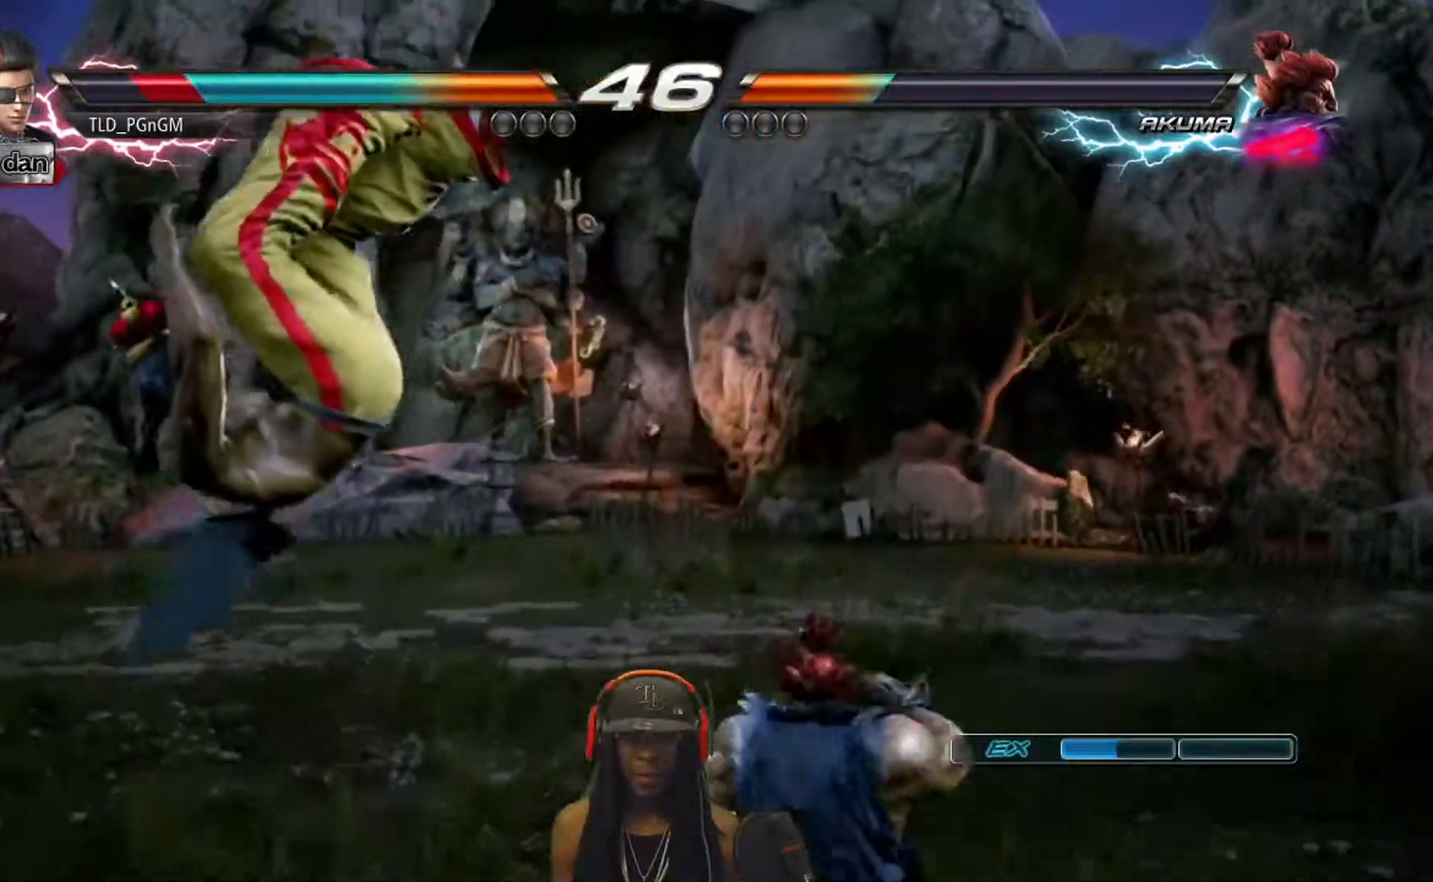
{"dt_ms": 500, "buttons": ["CROSS", "DPAD_LEFT"], "events": [[67, "DPAD_LEFT", "down"], [250, "CROSS", "up"], [317, "CROSS", "down"]]}
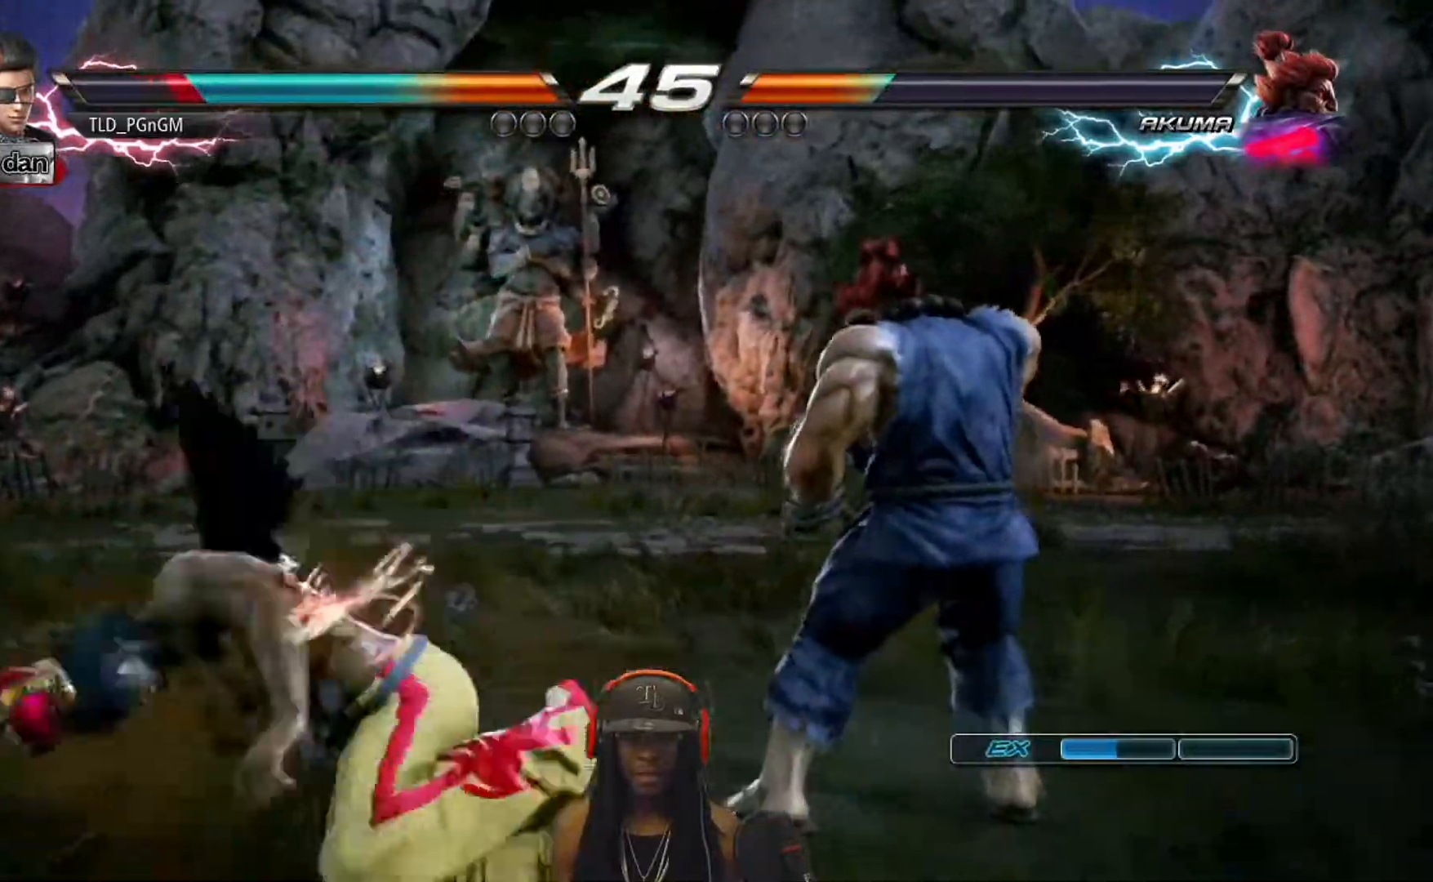
{"dt_ms": 500, "buttons": ["CROSS", "DPAD_LEFT"], "events": []}
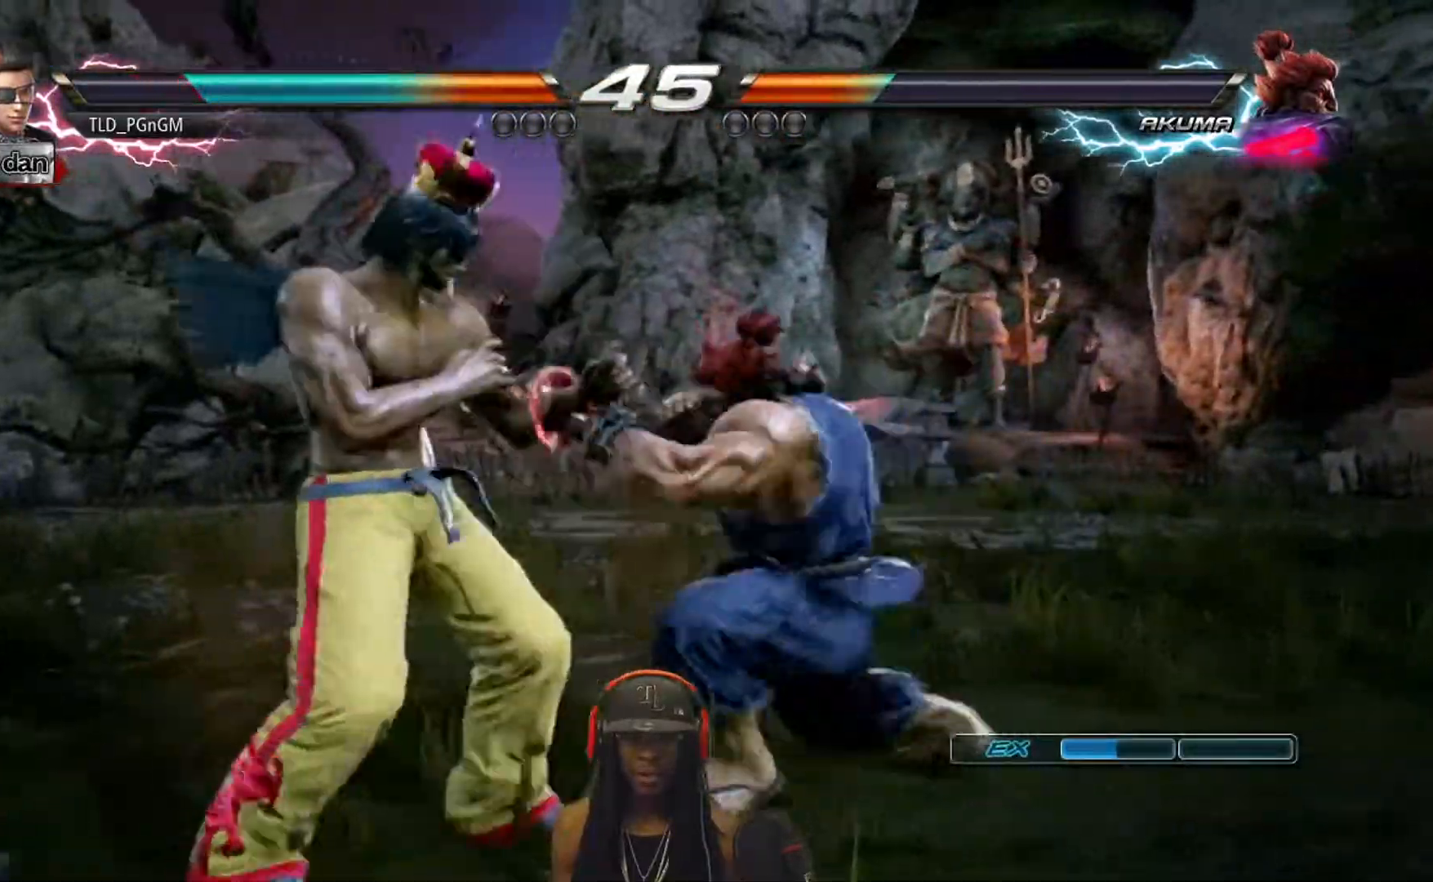
{"dt_ms": 500, "buttons": ["CROSS", "DPAD_LEFT"], "events": []}
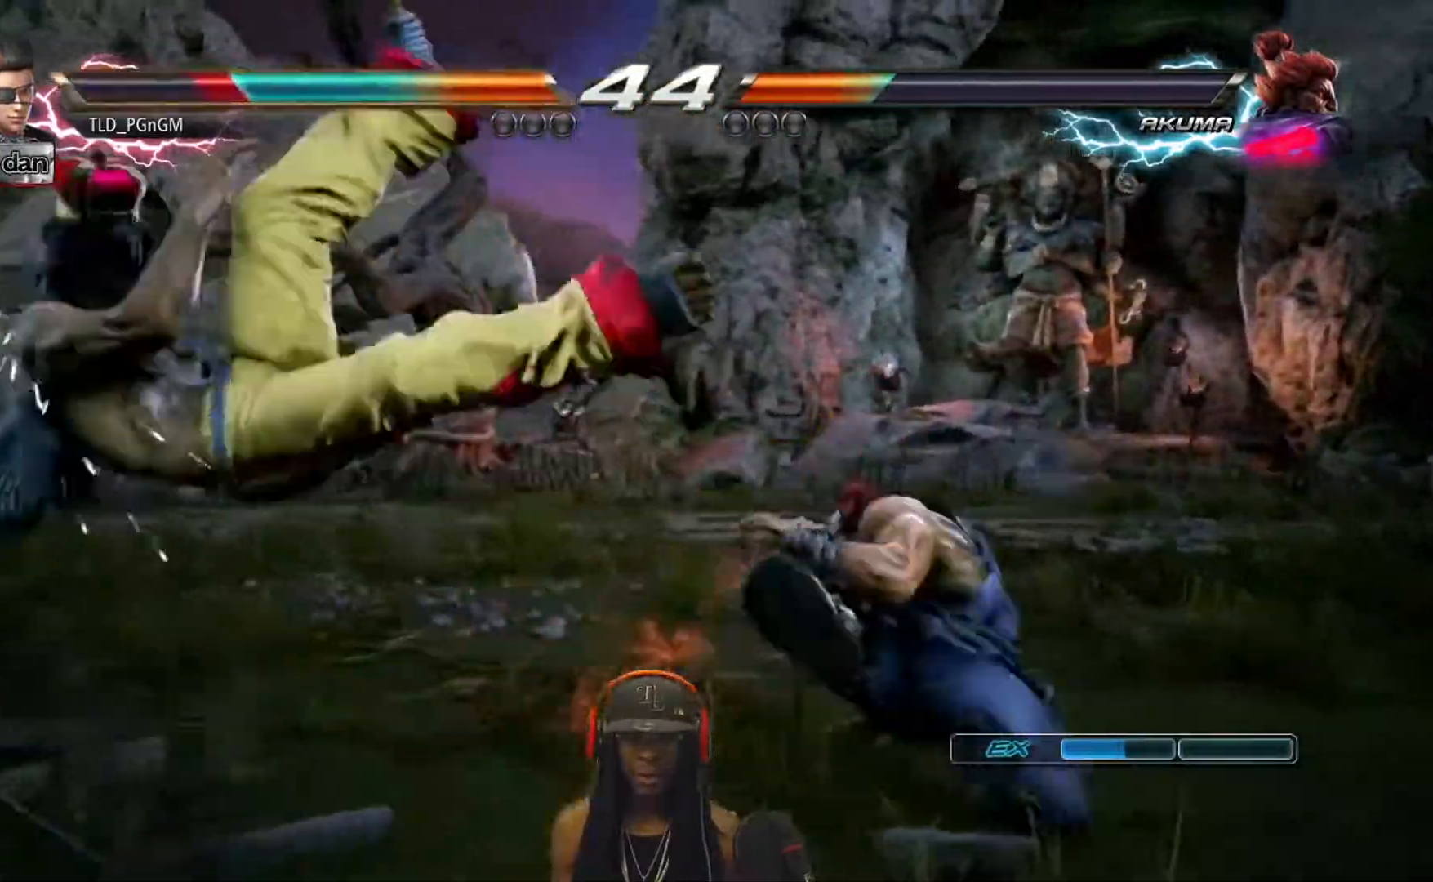
{"dt_ms": 500, "buttons": ["CROSS", "DPAD_LEFT"], "events": []}
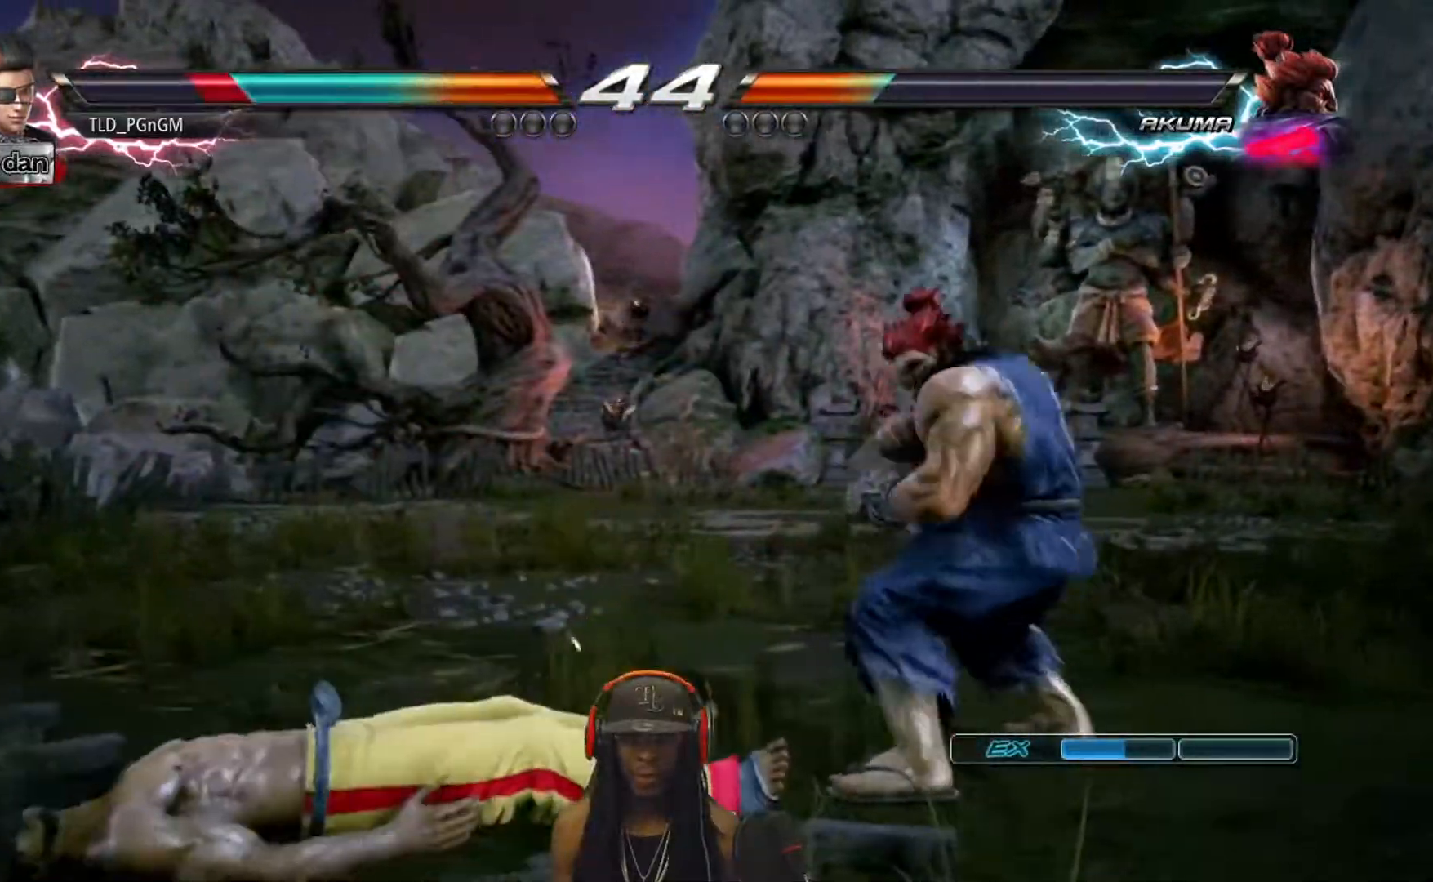
{"dt_ms": 1000, "buttons": ["CROSS", "DPAD_LEFT"]}
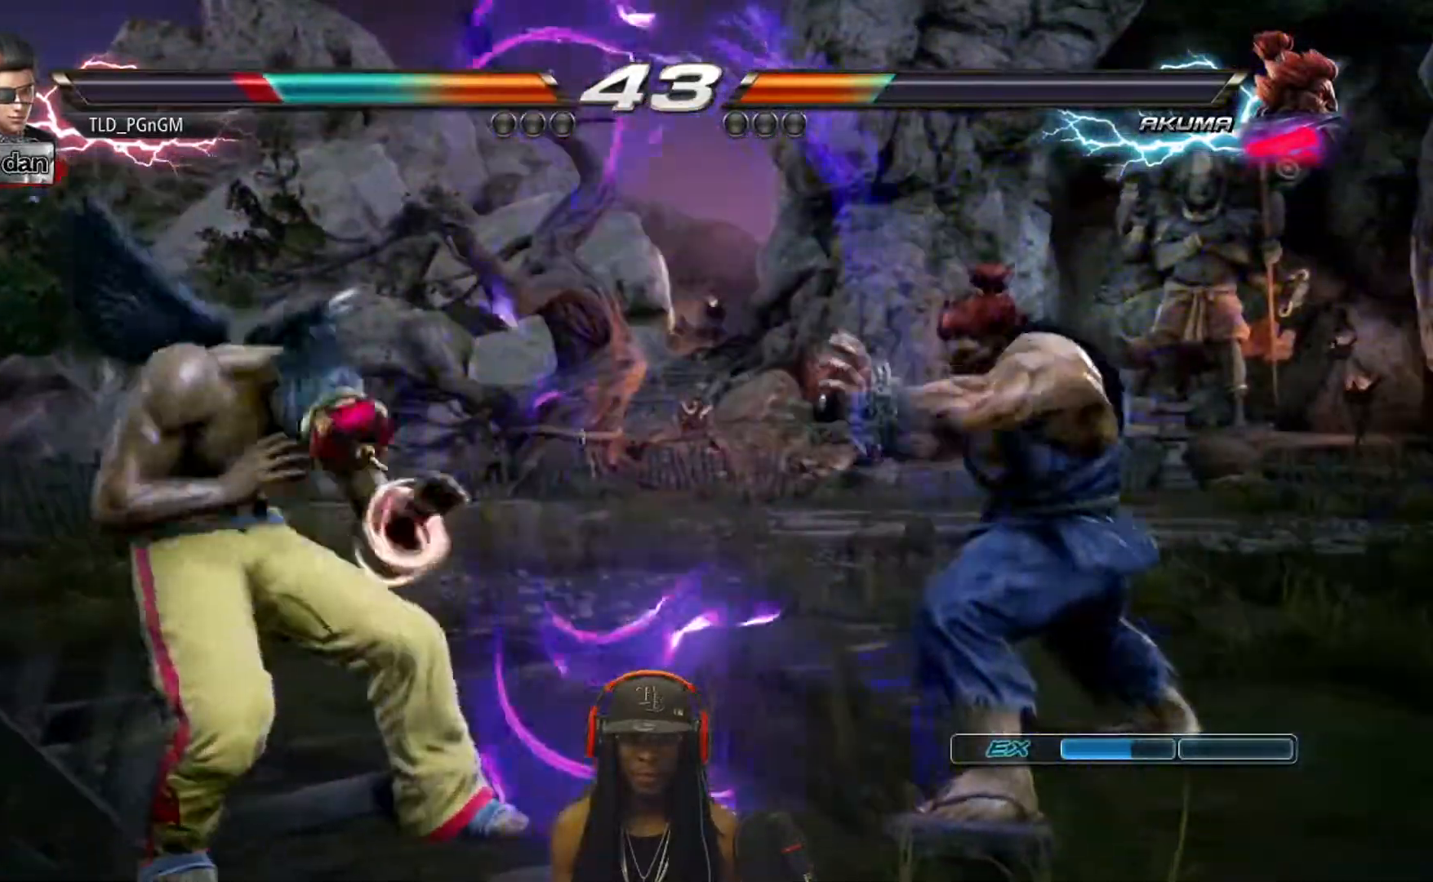
{"dt_ms": 500, "buttons": ["CROSS", "DPAD_LEFT"], "events": []}
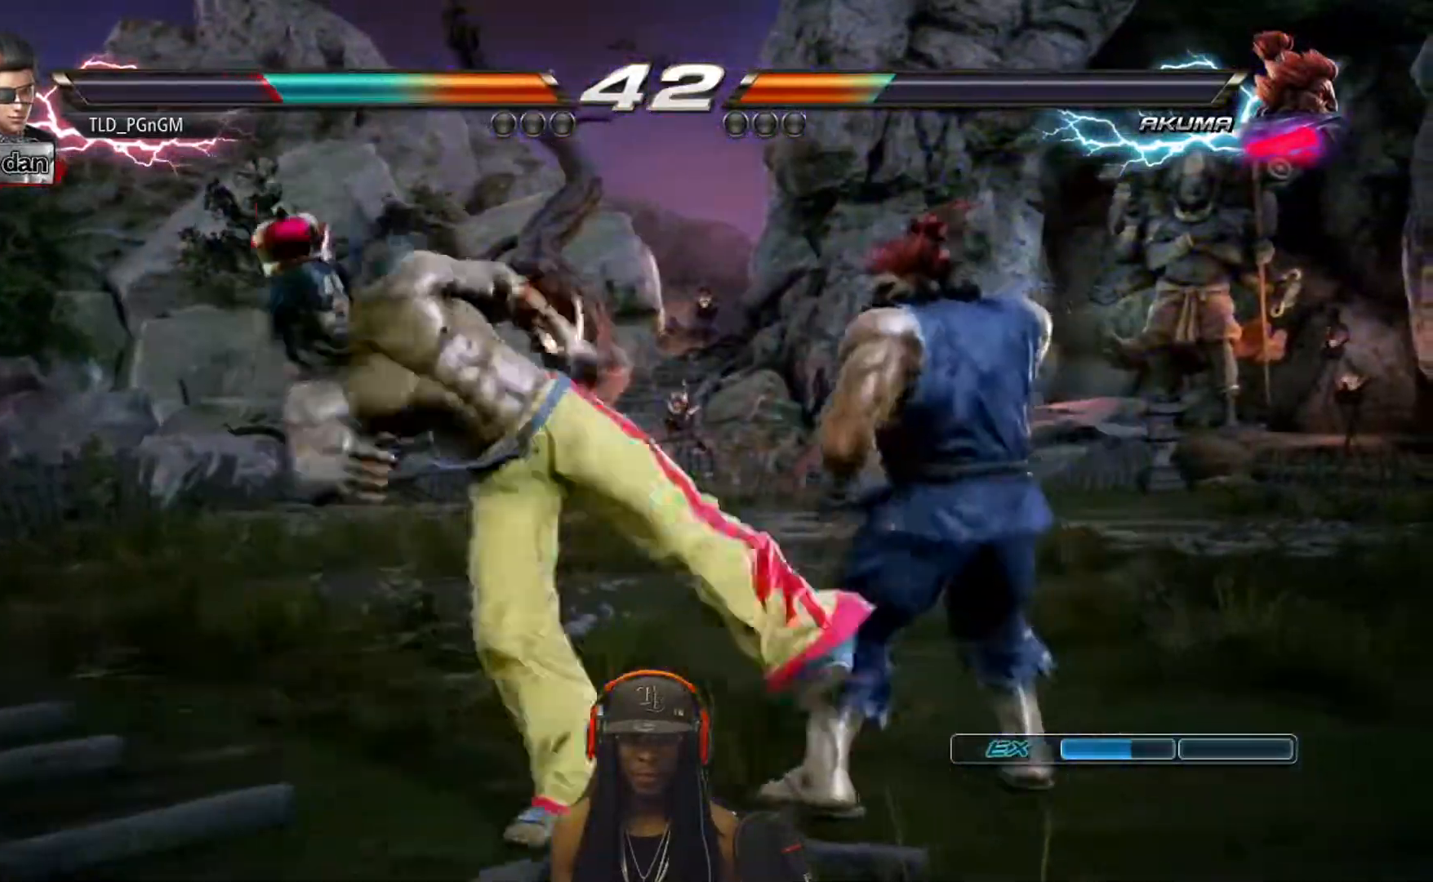
{"dt_ms": 500, "buttons": ["CIRCLE", "DPAD_RIGHT"]}
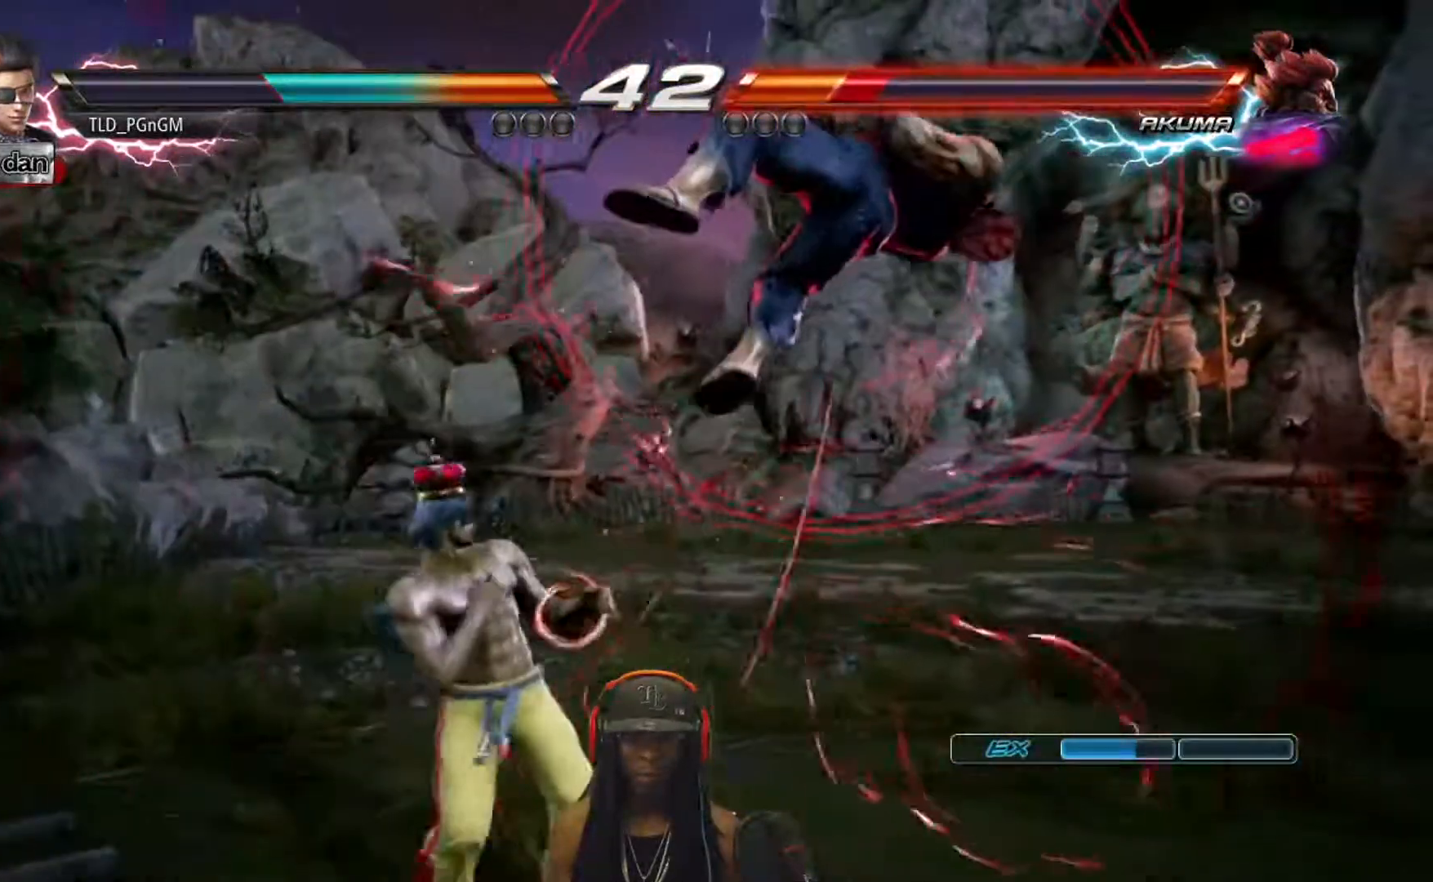
{"dt_ms": 500, "buttons": ["CIRCLE", "DPAD_LEFT"], "events": [[67, "DPAD_LEFT", "down"], [133, "DPAD_RIGHT", "up"]]}
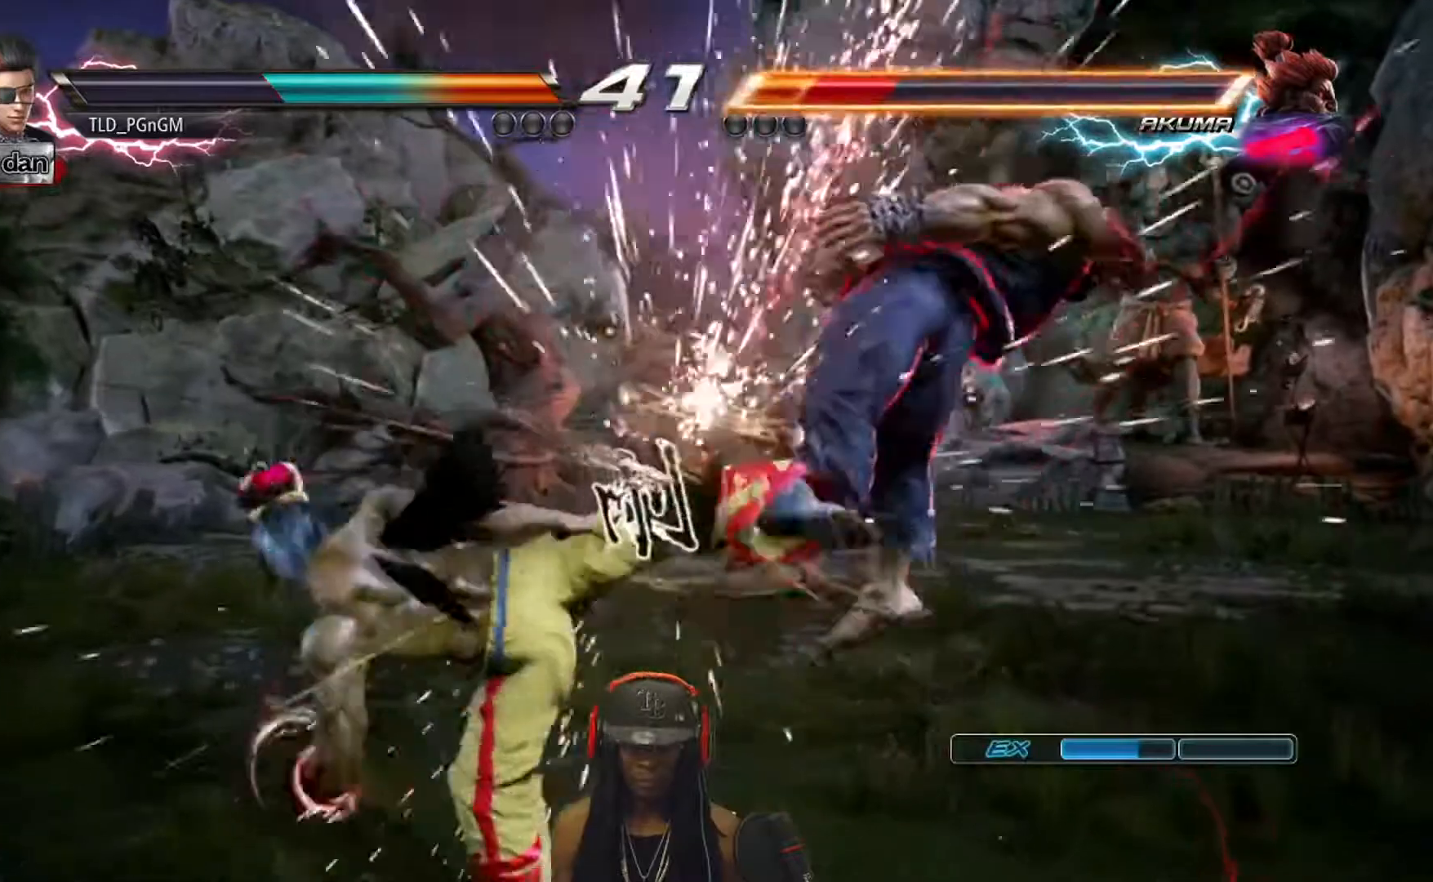
{"dt_ms": 500, "buttons": ["DPAD_LEFT"], "events": [[233, "CIRCLE", "up"], [283, "CIRCLE", "down"], [450, "CIRCLE", "up"]]}